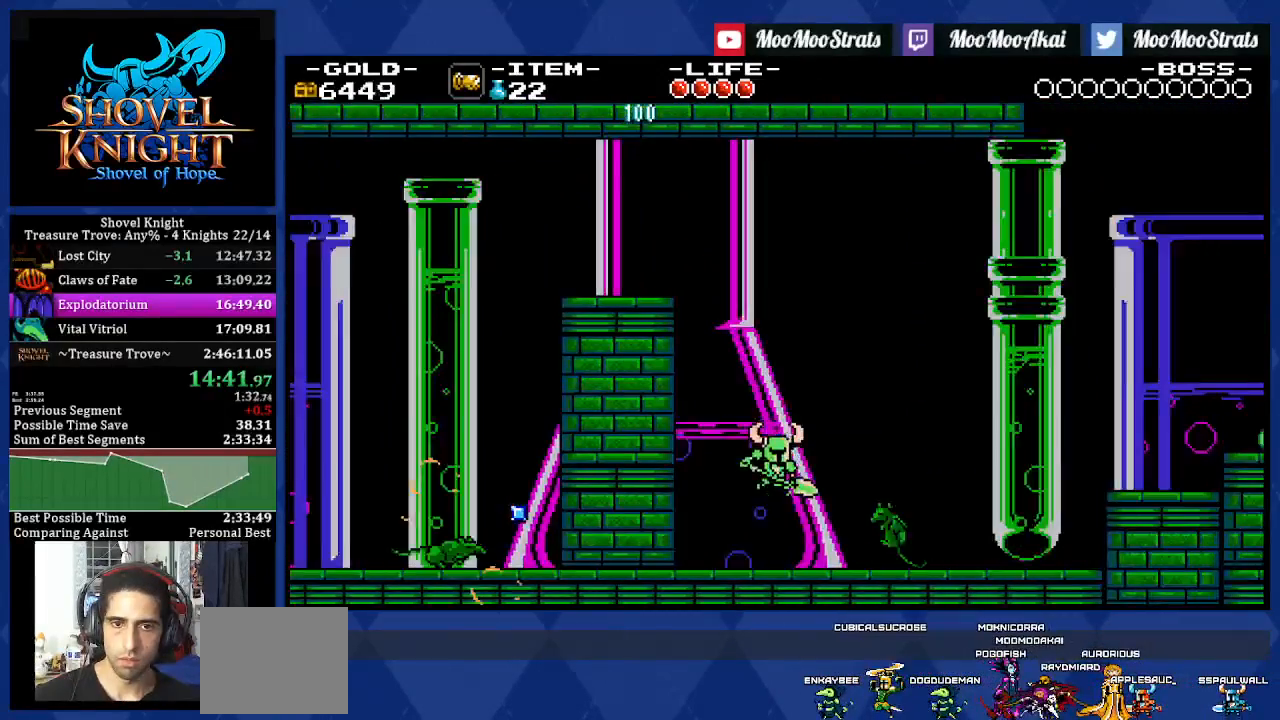
Gameplay with a controller (PlayStation layout); each line is a JSON object with the inputs held at the frame after it (dt_ms = milliseconds from this image to that frame). "events" lists button and stick changes between this image and that frame as [ms after this image, input, new state], when the widget could be followed in between. Not read: L3 R2 R3.
{"dt_ms": 500, "buttons": ["DPAD_RIGHT"], "left_stick": "center", "right_stick": "center", "events": []}
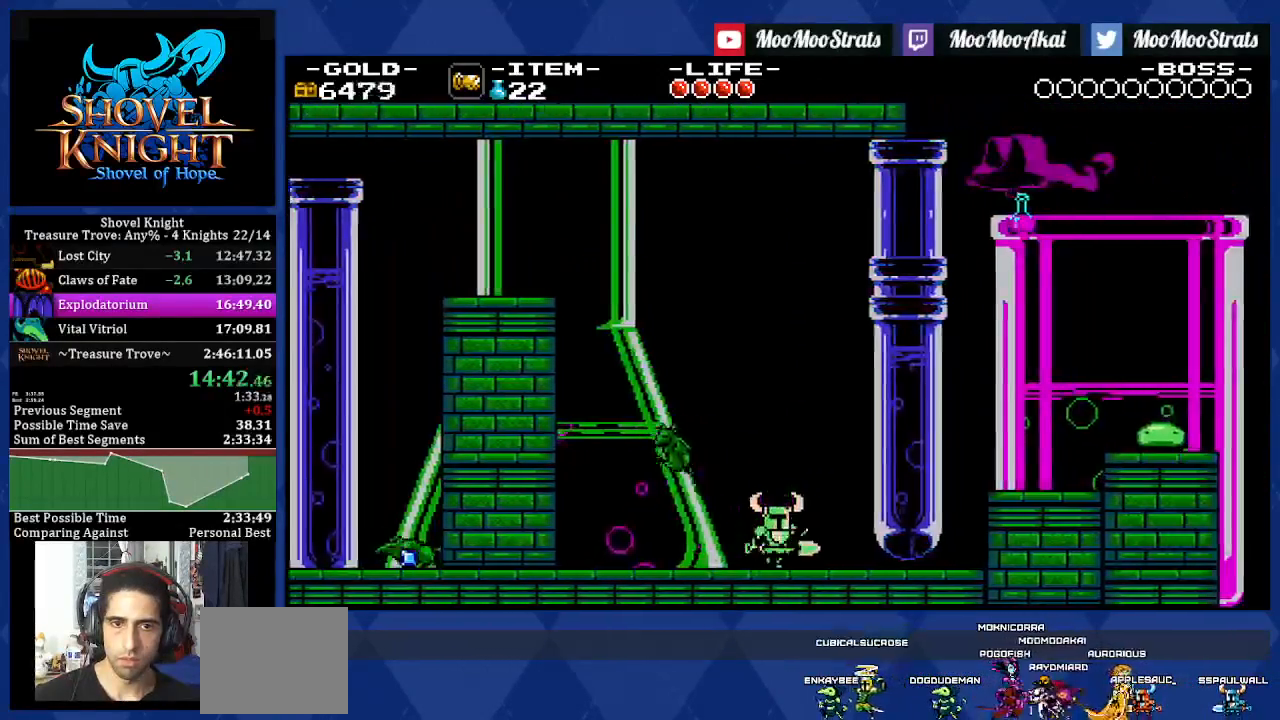
{"dt_ms": 500, "buttons": ["DPAD_RIGHT"], "left_stick": "center", "right_stick": "center", "events": []}
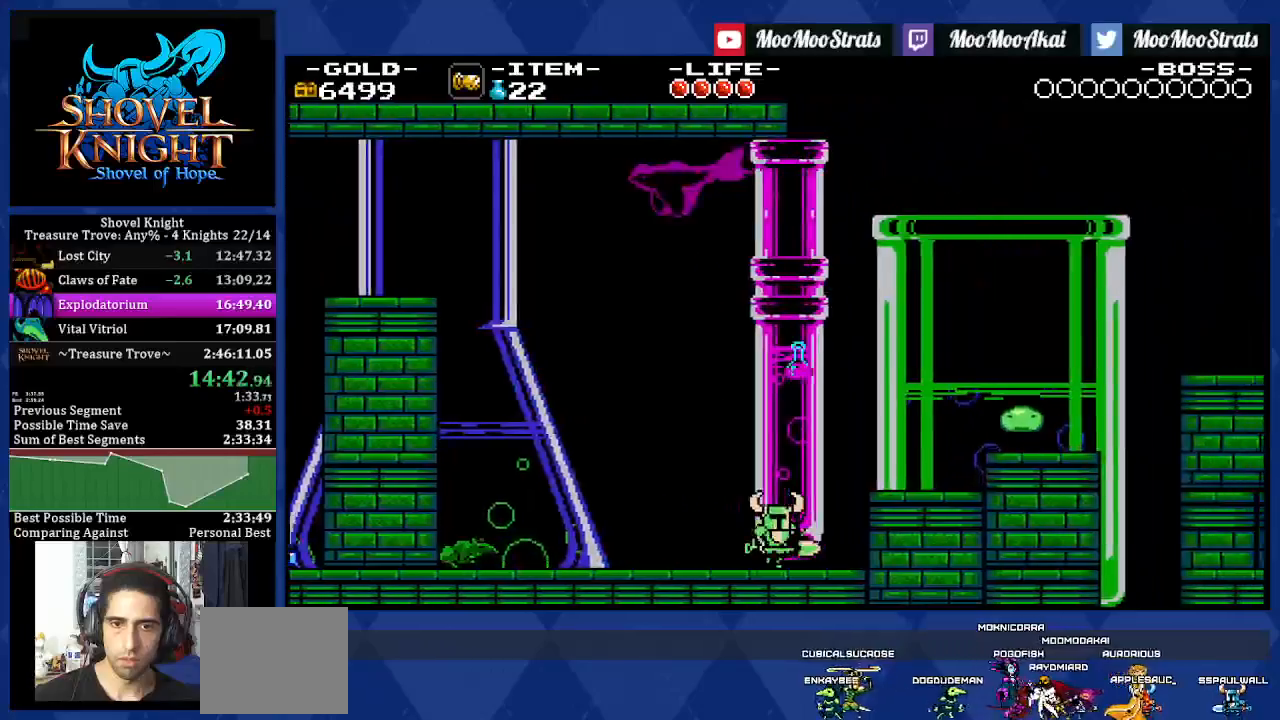
{"dt_ms": 500, "buttons": ["CROSS", "DPAD_RIGHT"], "left_stick": "center", "right_stick": "center", "events": [[217, "CROSS", "down"]]}
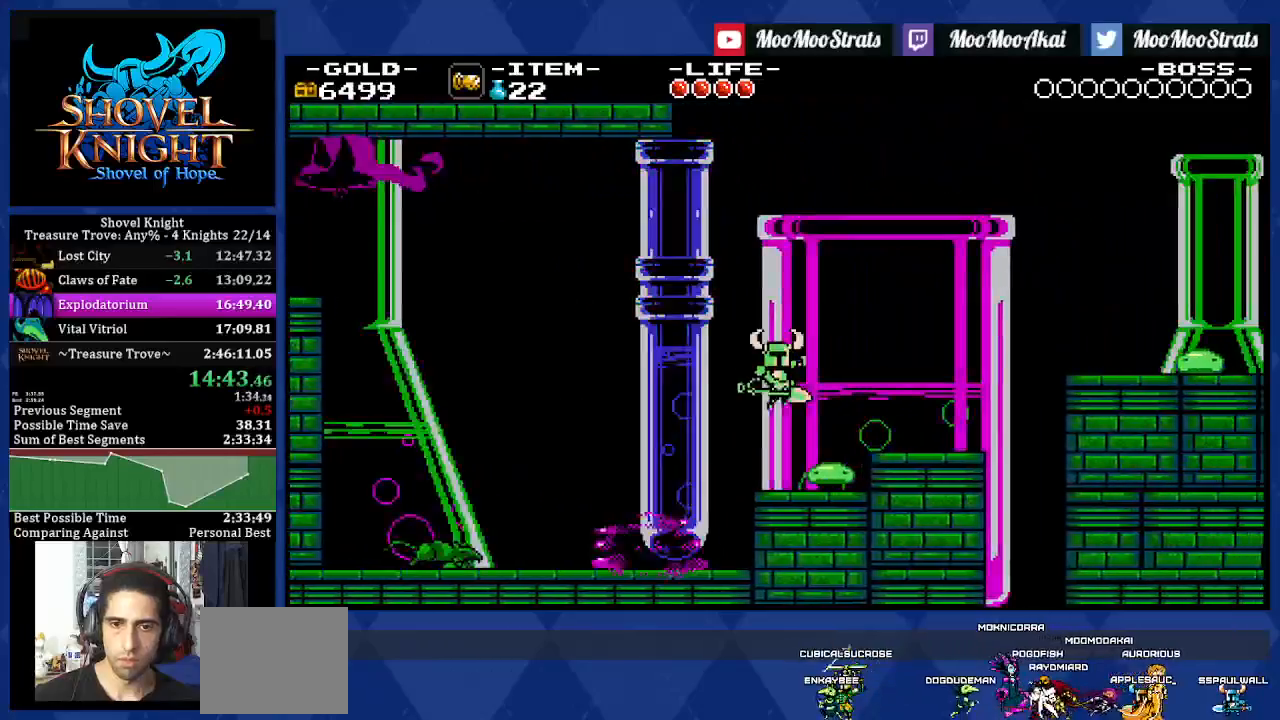
{"dt_ms": 500, "buttons": ["DPAD_RIGHT"], "left_stick": "center", "right_stick": "center", "events": [[233, "CROSS", "up"], [300, "DPAD_DOWN", "down"], [483, "DPAD_DOWN", "up"]]}
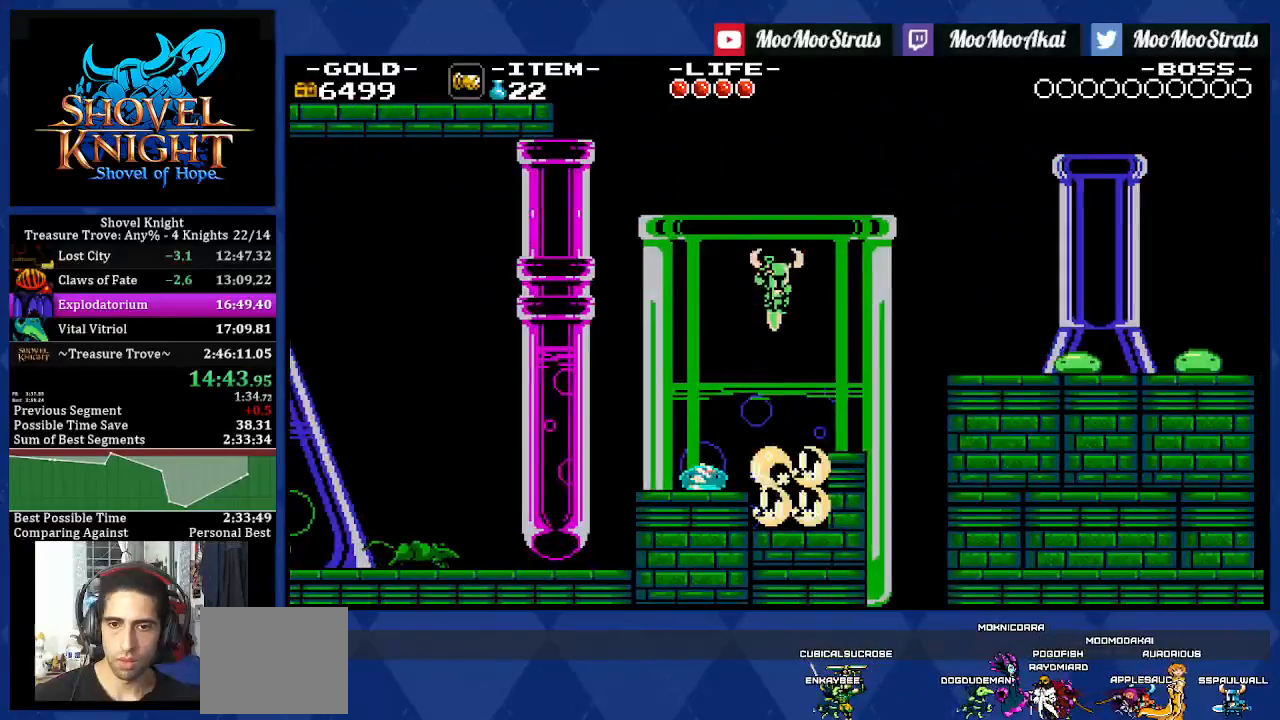
{"dt_ms": 500, "buttons": [], "left_stick": "center", "right_stick": "center", "events": [[17, "SQUARE", "down"], [167, "SQUARE", "up"], [467, "DPAD_RIGHT", "up"]]}
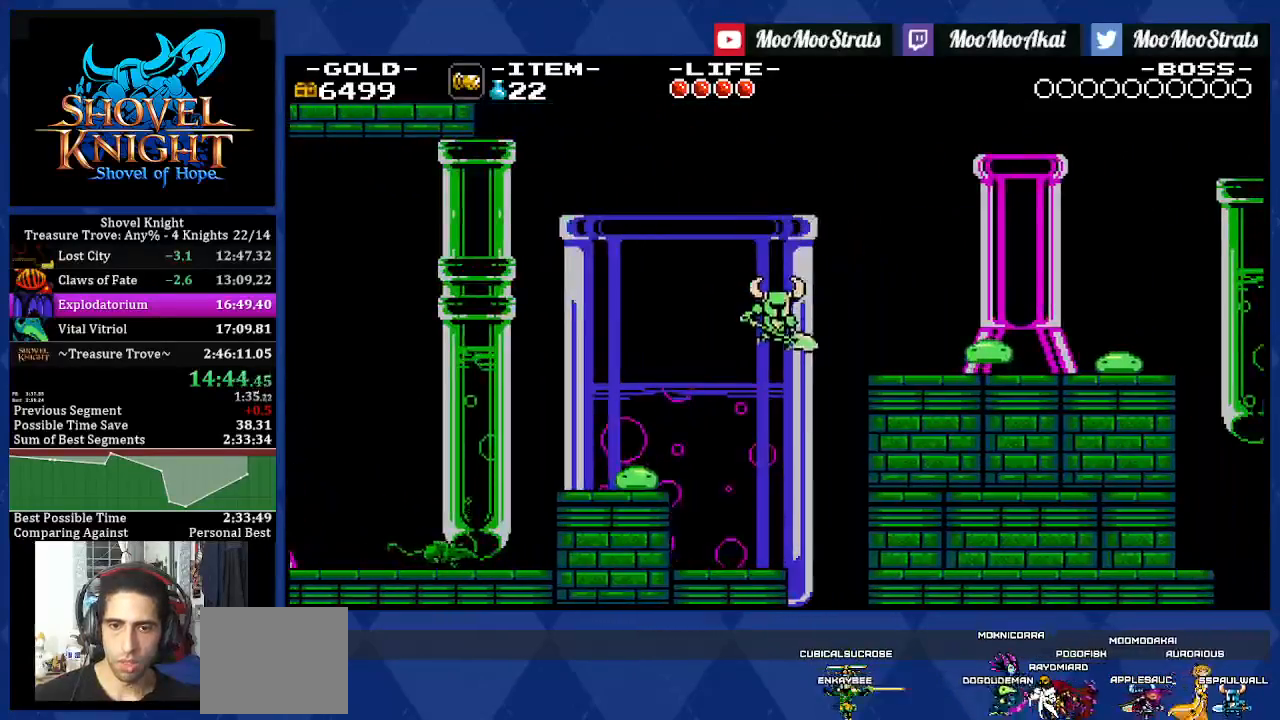
{"dt_ms": 1000, "buttons": ["CROSS", "DPAD_RIGHT"], "left_stick": "center", "right_stick": "center"}
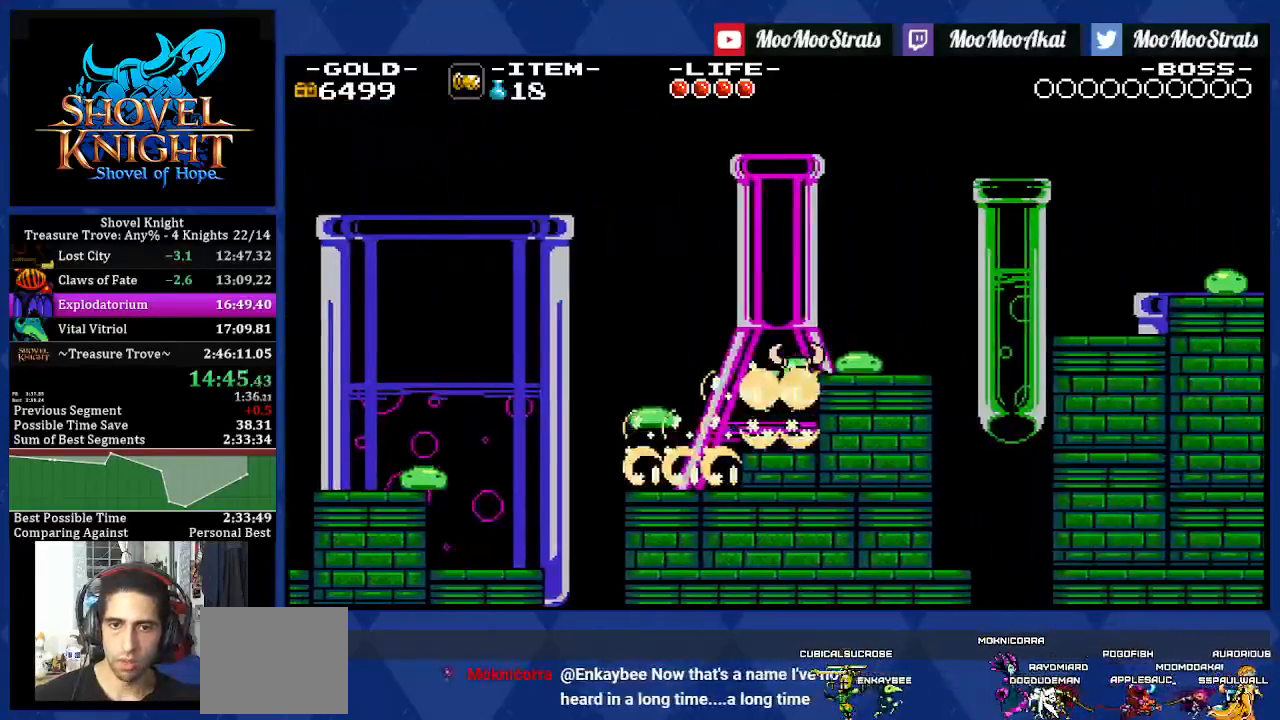
{"dt_ms": 500, "buttons": [], "left_stick": "center", "right_stick": "center", "events": [[467, "DPAD_RIGHT", "up"], [500, "CROSS", "up"]]}
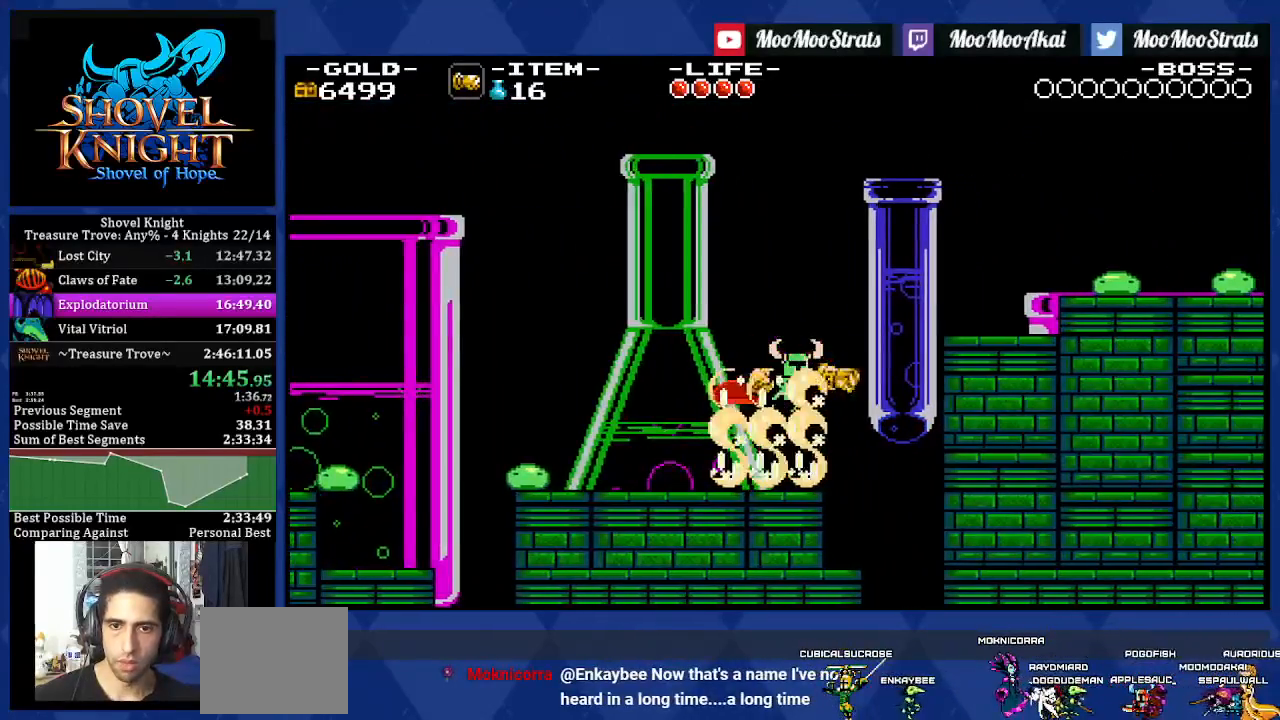
{"dt_ms": 500, "buttons": ["CROSS", "DPAD_RIGHT"], "left_stick": "center", "right_stick": "center", "events": [[167, "DPAD_RIGHT", "down"], [333, "CROSS", "down"]]}
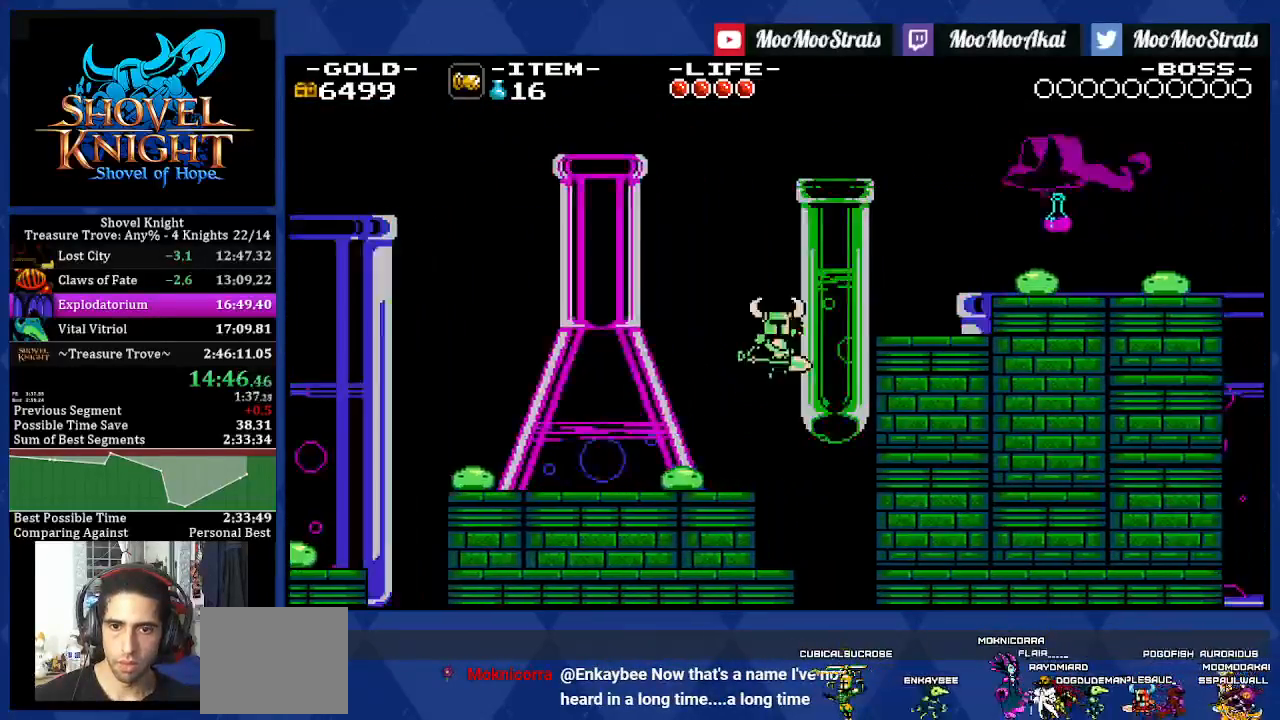
{"dt_ms": 500, "buttons": ["CROSS", "DPAD_RIGHT"], "left_stick": "center", "right_stick": "center", "events": []}
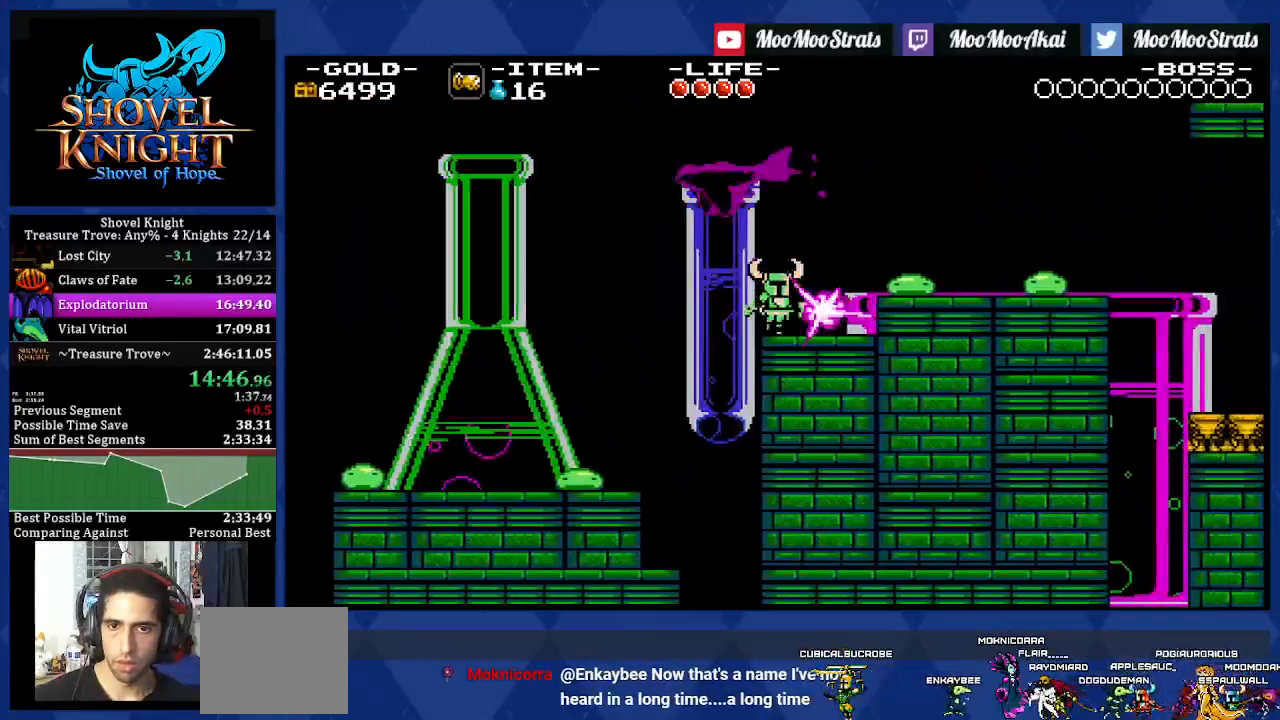
{"dt_ms": 500, "buttons": ["CROSS", "DPAD_LEFT"], "left_stick": "center", "right_stick": "center", "events": [[100, "DPAD_RIGHT", "up"], [400, "DPAD_LEFT", "down"]]}
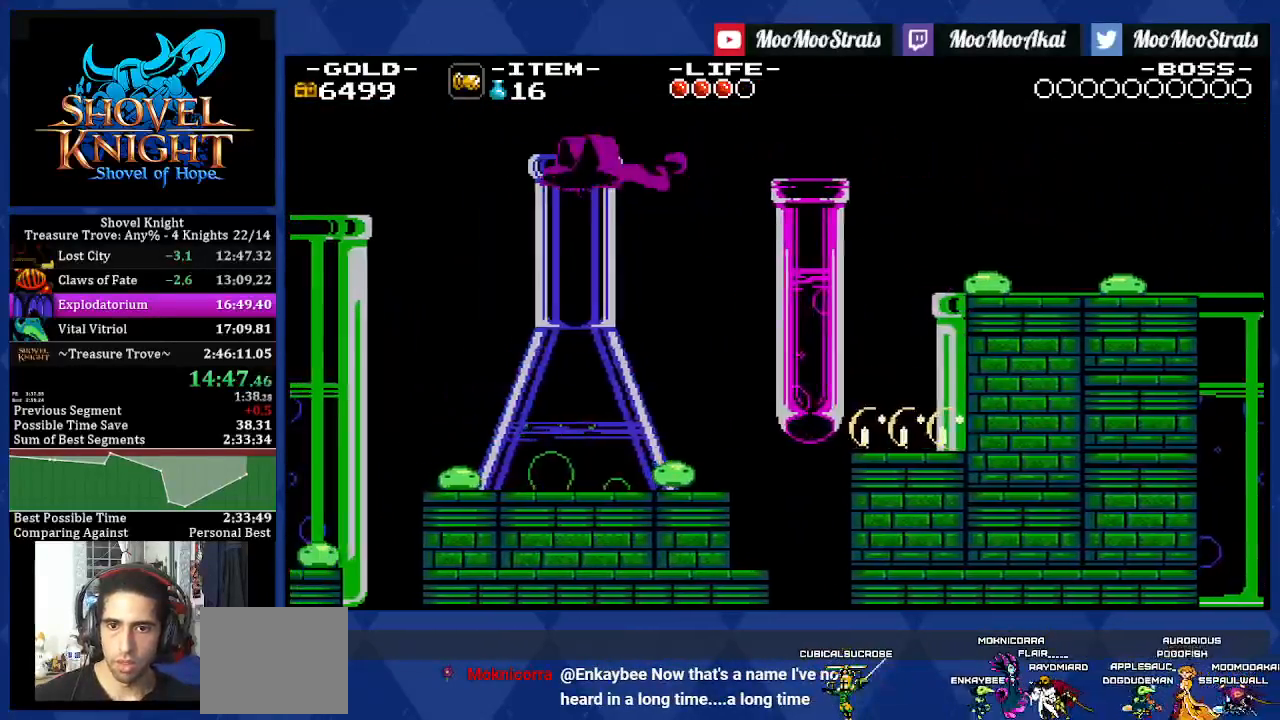
{"dt_ms": 500, "buttons": ["DPAD_RIGHT"], "left_stick": "center", "right_stick": "center", "events": [[67, "DPAD_LEFT", "up"], [300, "DPAD_RIGHT", "down"], [500, "CROSS", "up"]]}
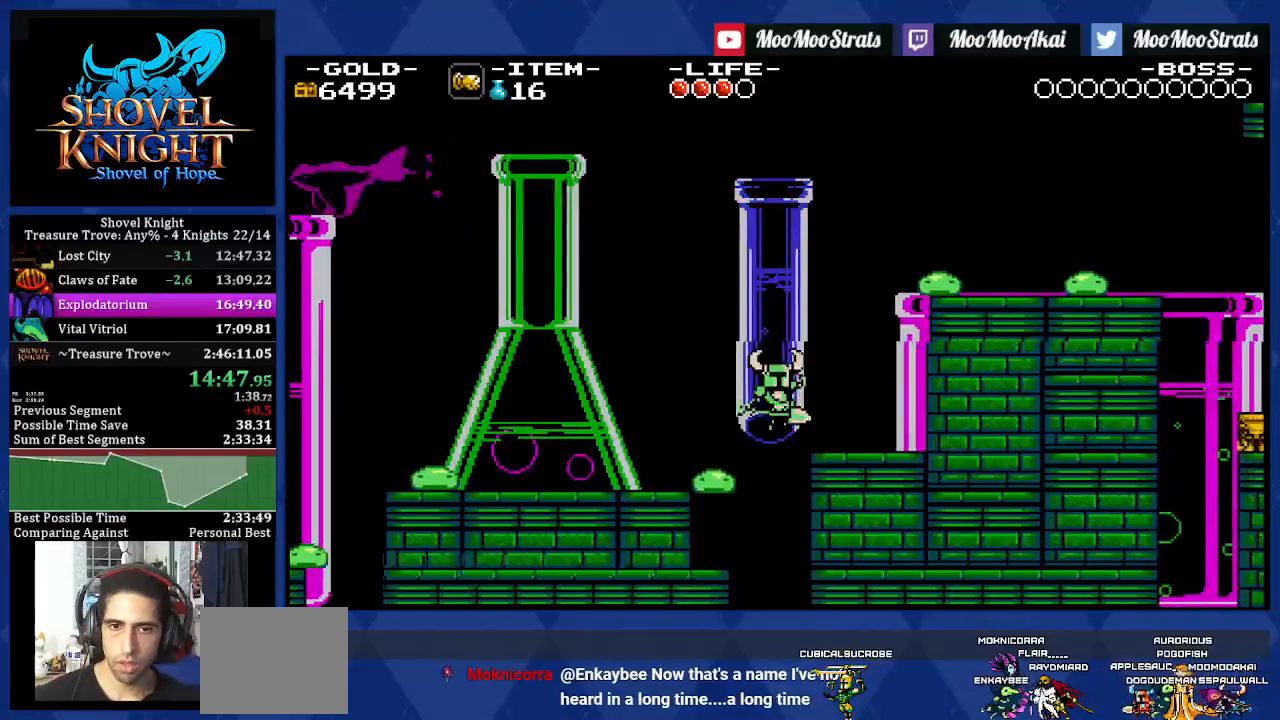
{"dt_ms": 500, "buttons": ["CROSS", "DPAD_RIGHT"], "left_stick": "center", "right_stick": "center", "events": [[417, "CROSS", "down"]]}
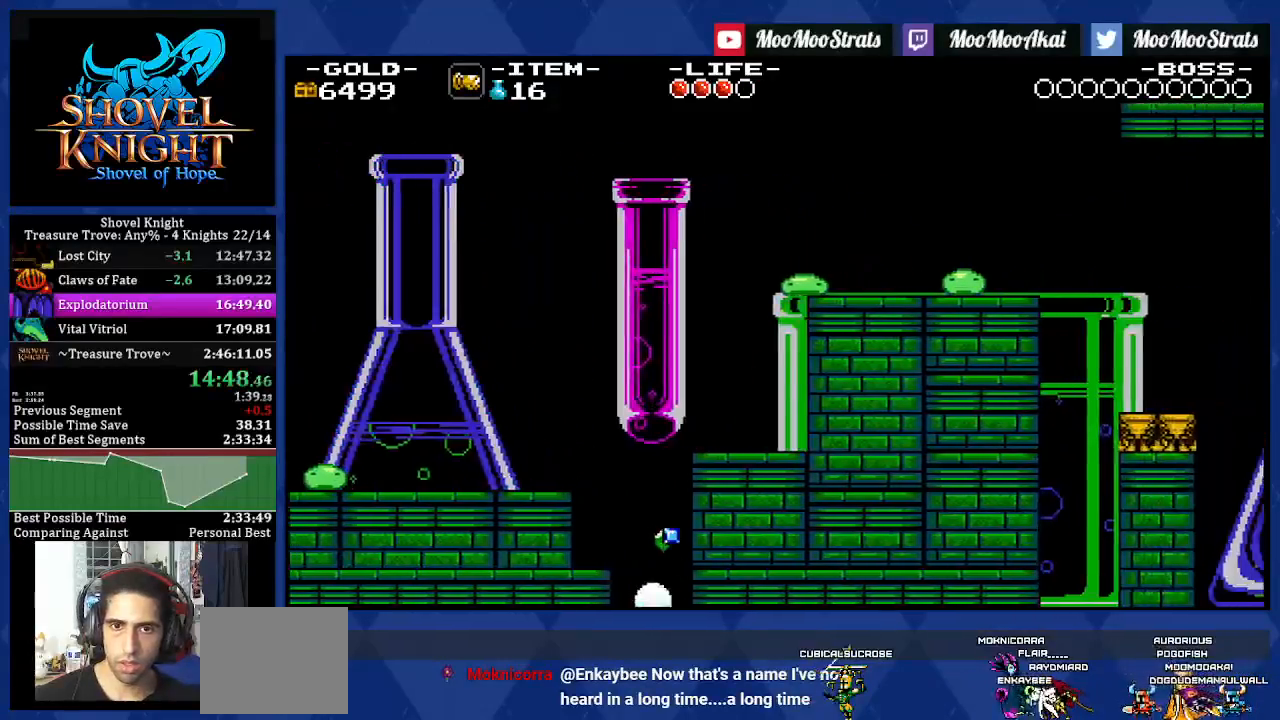
{"dt_ms": 500, "buttons": ["CROSS", "DPAD_RIGHT"], "left_stick": "center", "right_stick": "center", "events": [[233, "CROSS", "up"], [483, "CROSS", "down"]]}
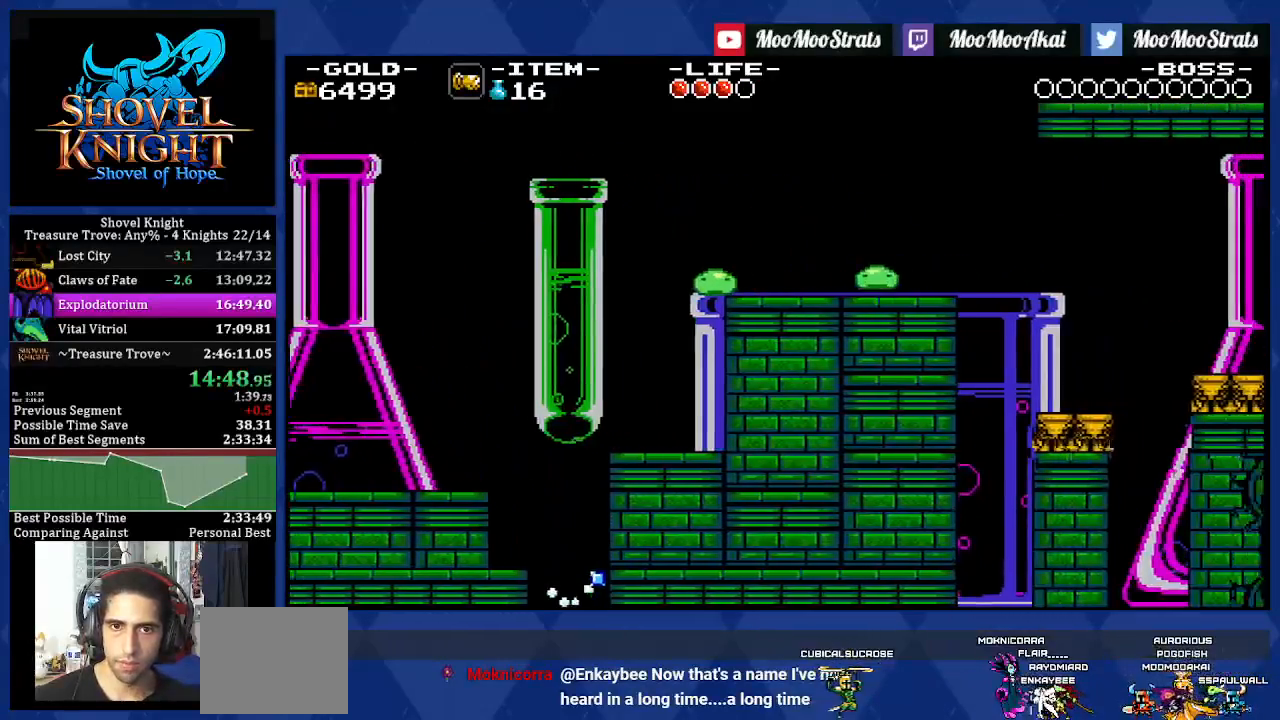
{"dt_ms": 500, "buttons": ["DPAD_RIGHT"], "left_stick": "center", "right_stick": "center", "events": [[217, "CROSS", "up"]]}
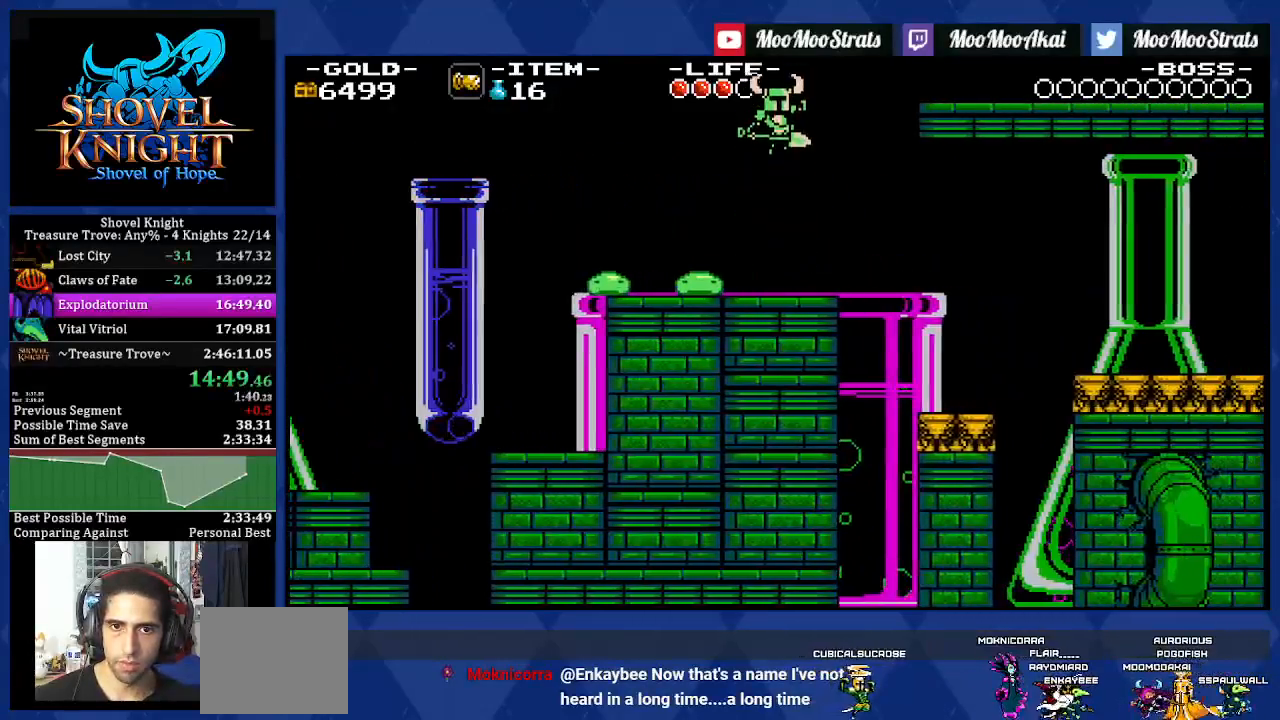
{"dt_ms": 500, "buttons": ["DPAD_RIGHT"], "left_stick": "center", "right_stick": "center", "events": []}
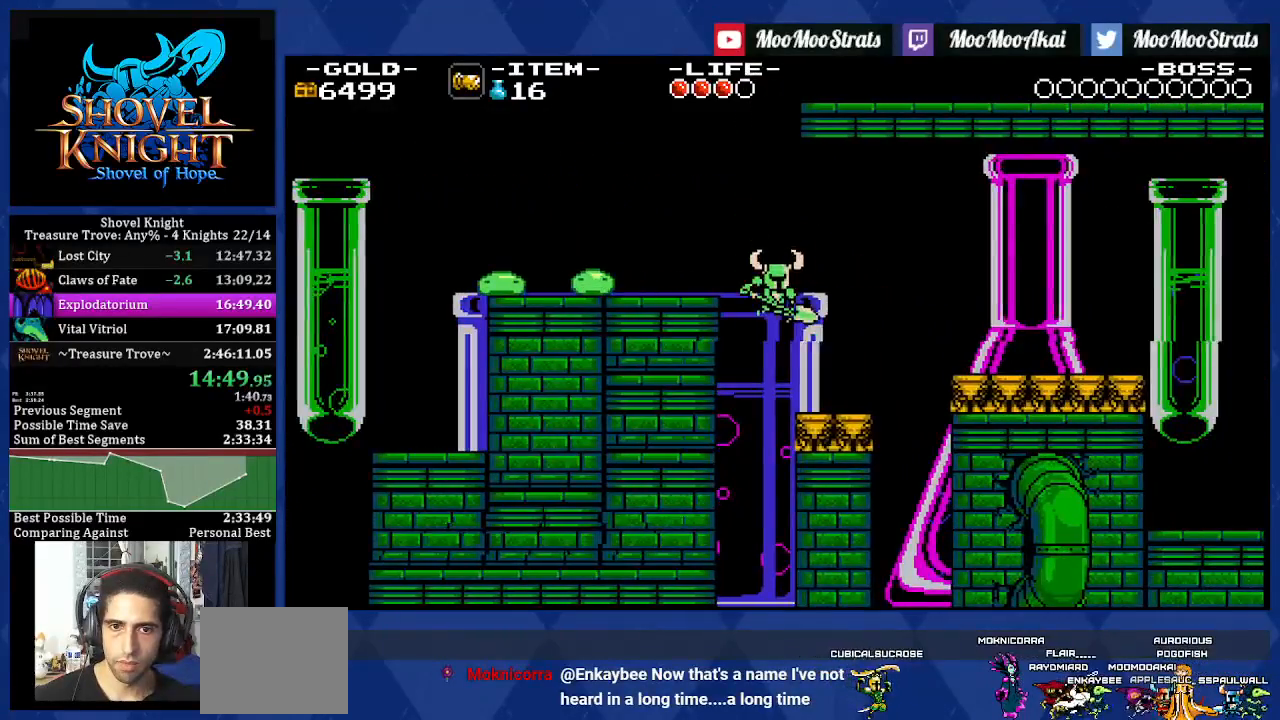
{"dt_ms": 1000, "buttons": ["DPAD_RIGHT"], "left_stick": "center", "right_stick": "center"}
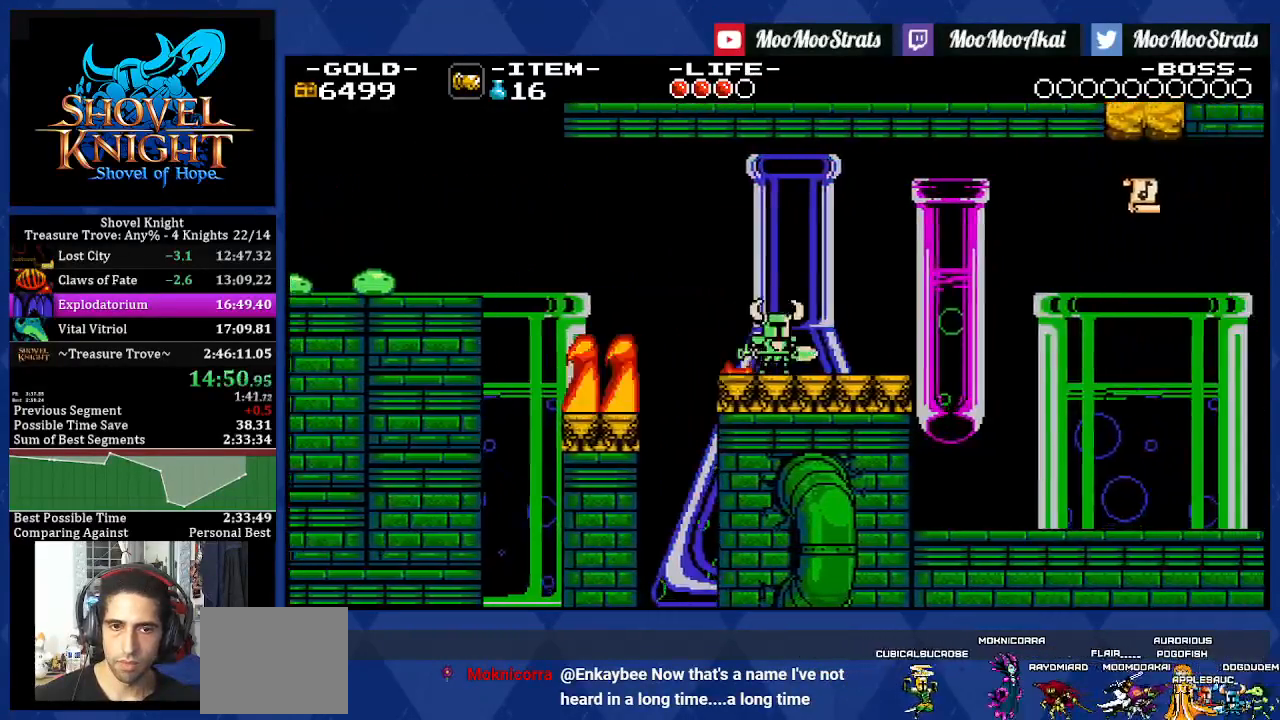
{"dt_ms": 500, "buttons": ["DPAD_RIGHT"], "left_stick": "center", "right_stick": "center", "events": []}
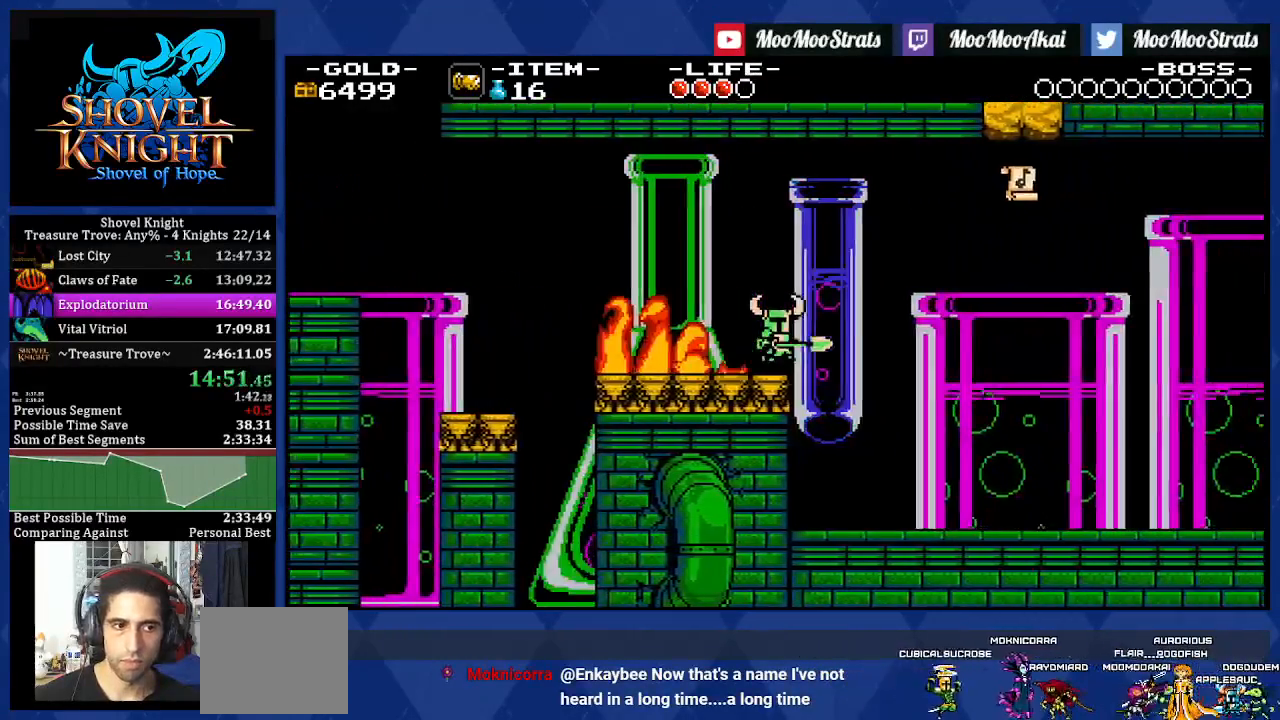
{"dt_ms": 500, "buttons": ["DPAD_RIGHT"], "left_stick": "center", "right_stick": "center", "events": []}
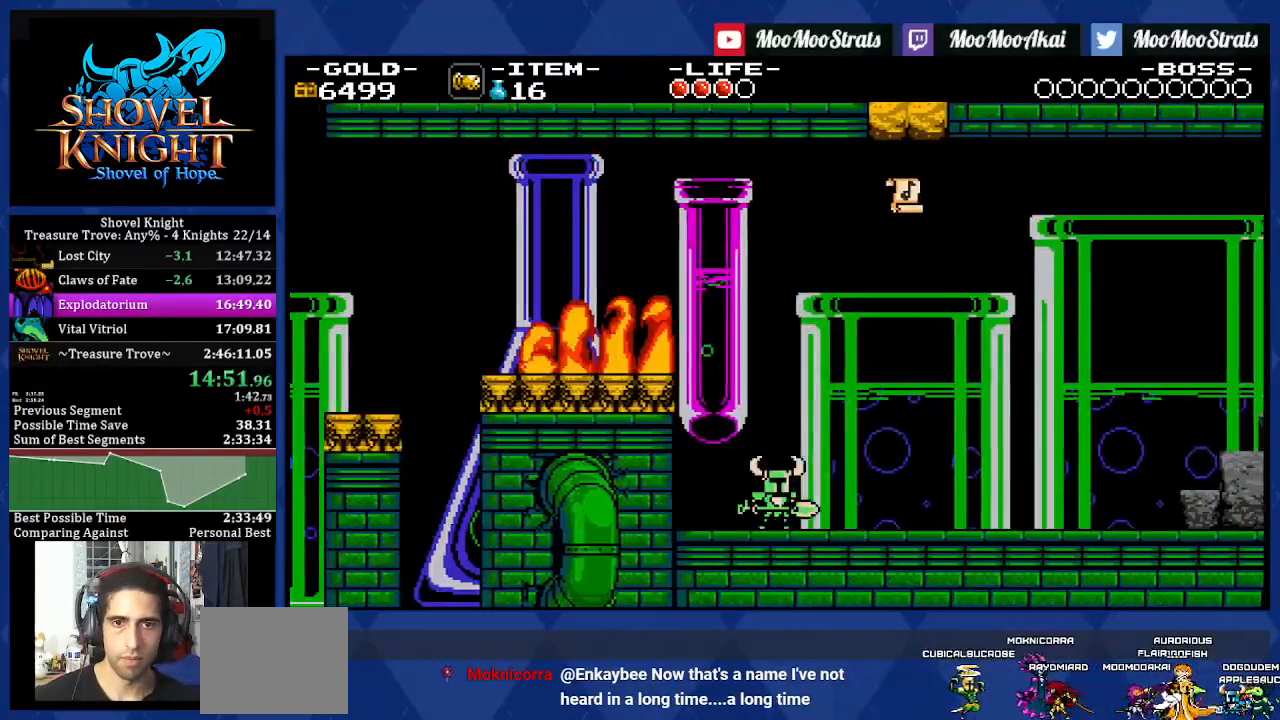
{"dt_ms": 500, "buttons": ["DPAD_RIGHT"], "left_stick": "center", "right_stick": "center", "events": []}
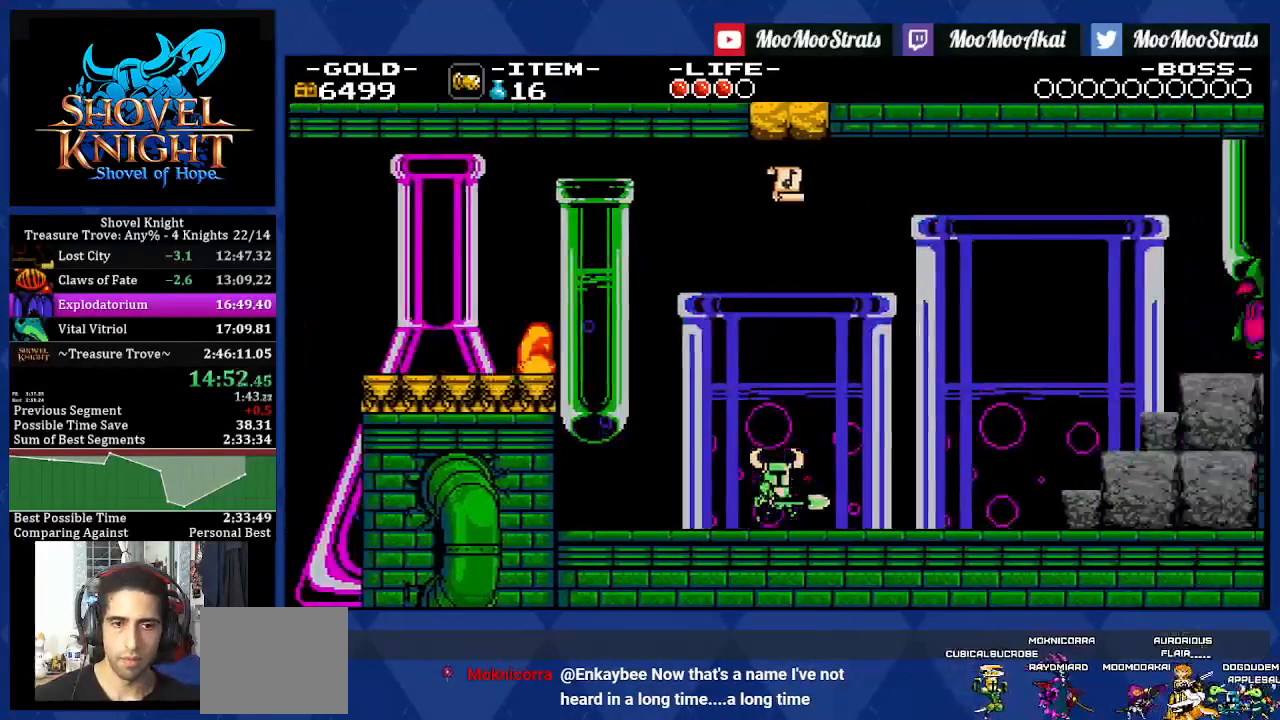
{"dt_ms": 500, "buttons": ["DPAD_RIGHT"], "left_stick": "center", "right_stick": "center", "events": []}
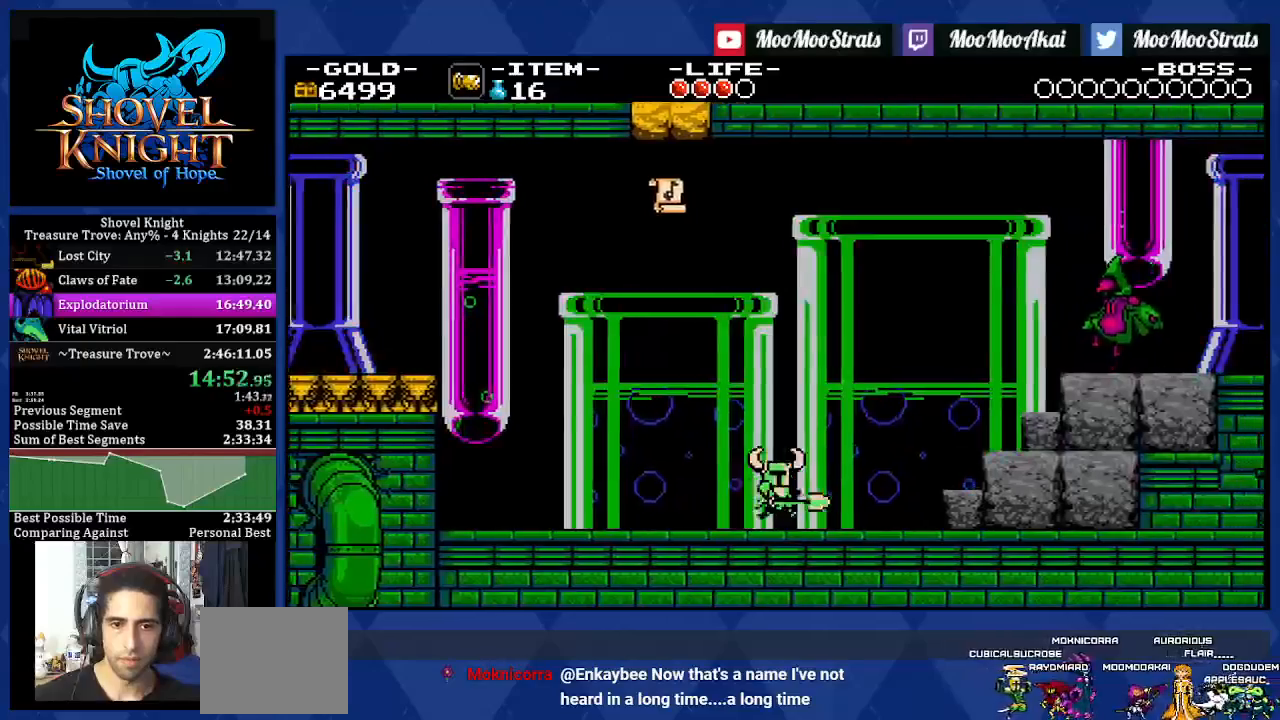
{"dt_ms": 500, "buttons": ["DPAD_DOWN", "DPAD_RIGHT"], "left_stick": "center", "right_stick": "center", "events": [[250, "CROSS", "down"], [250, "DPAD_DOWN", "down"], [417, "CROSS", "up"]]}
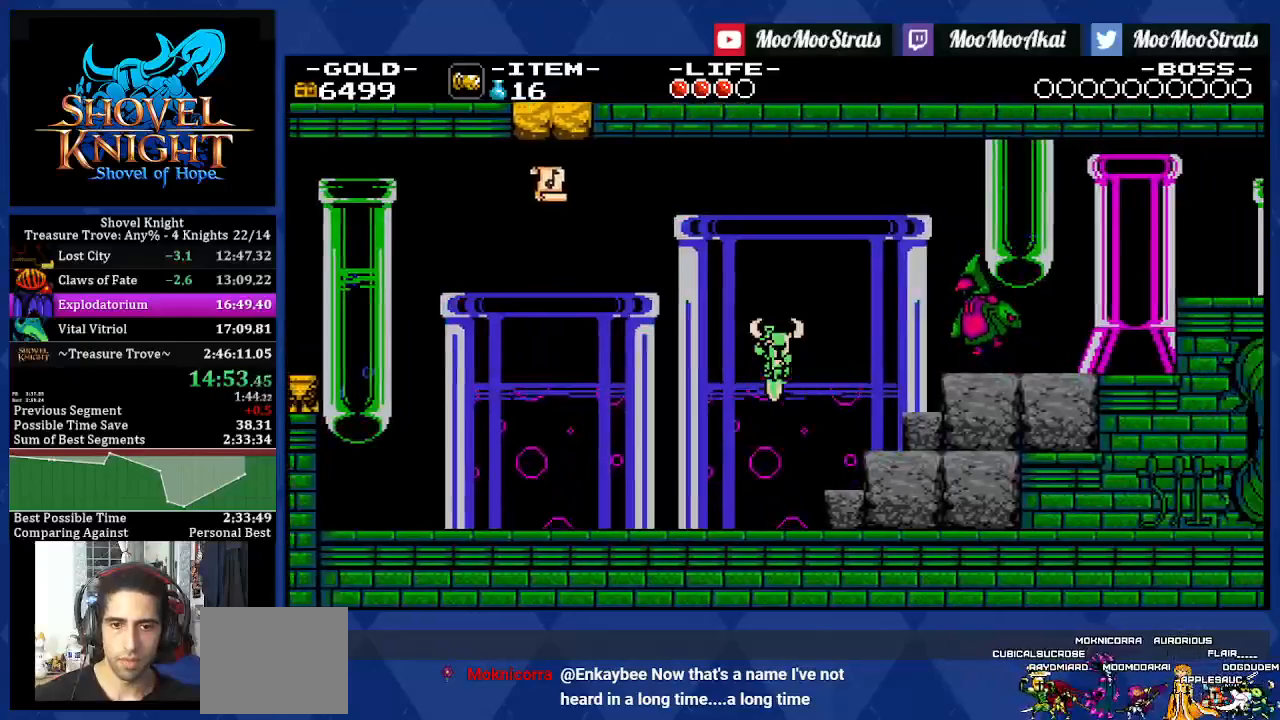
{"dt_ms": 500, "buttons": ["DPAD_DOWN", "DPAD_RIGHT"], "left_stick": "center", "right_stick": "center", "events": []}
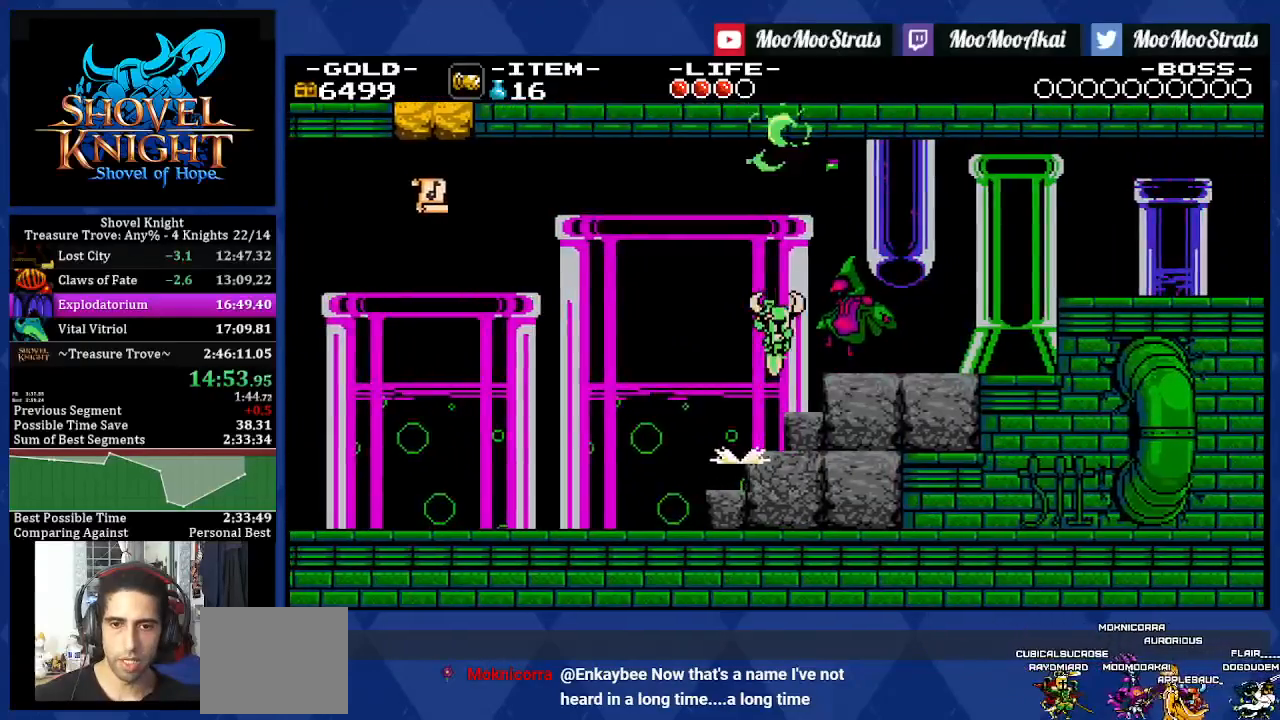
{"dt_ms": 500, "buttons": ["DPAD_DOWN", "DPAD_RIGHT"], "left_stick": "center", "right_stick": "center", "events": []}
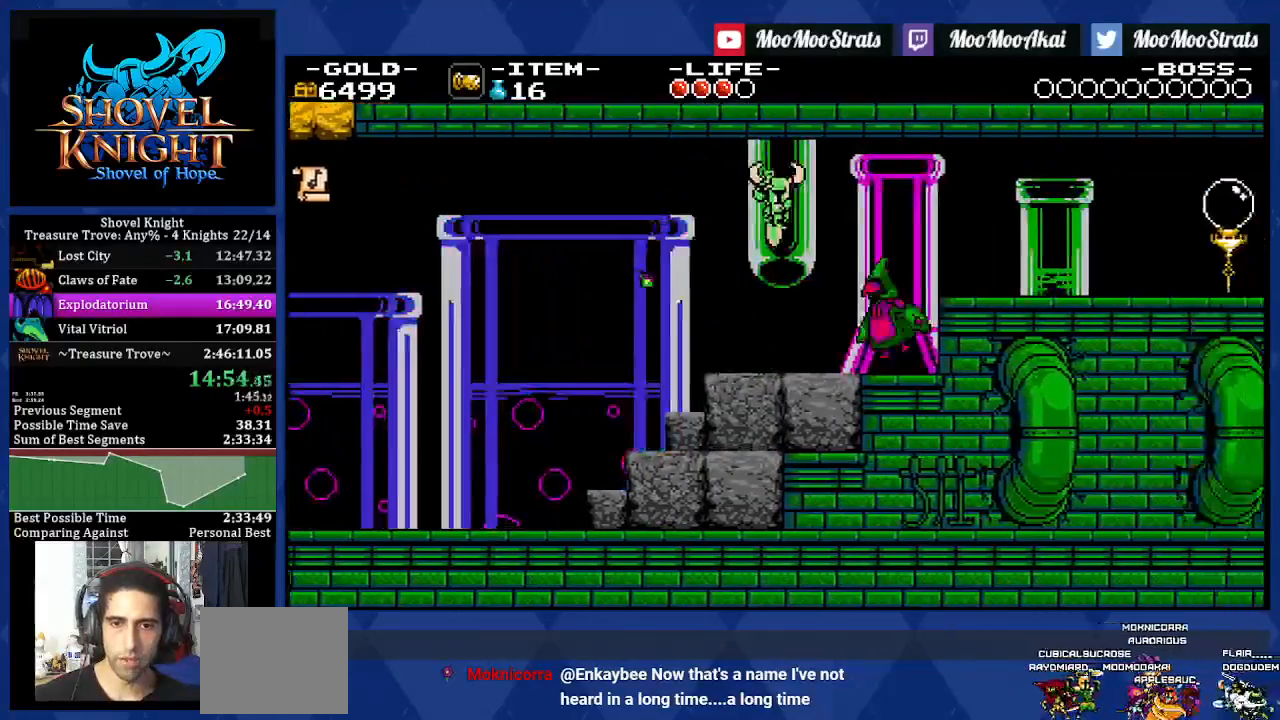
{"dt_ms": 500, "buttons": ["DPAD_RIGHT"], "left_stick": "center", "right_stick": "center", "events": [[500, "DPAD_DOWN", "up"]]}
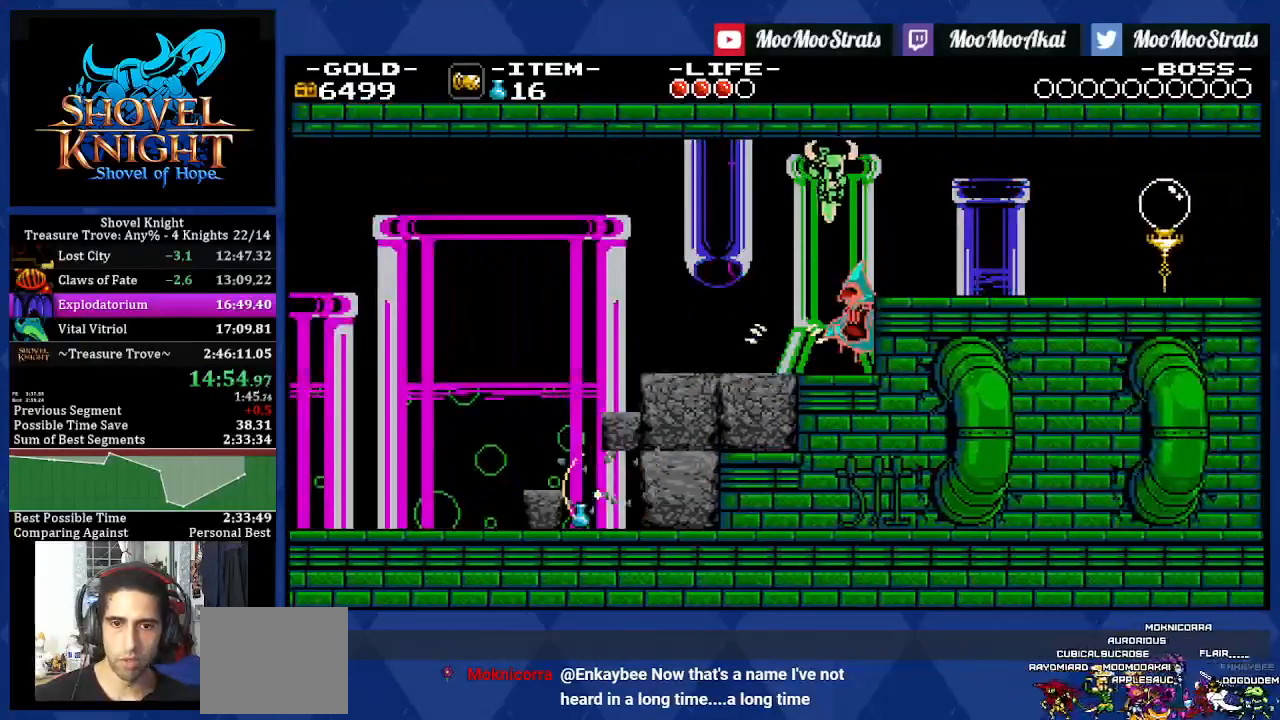
{"dt_ms": 500, "buttons": ["DPAD_RIGHT"], "left_stick": "center", "right_stick": "center", "events": []}
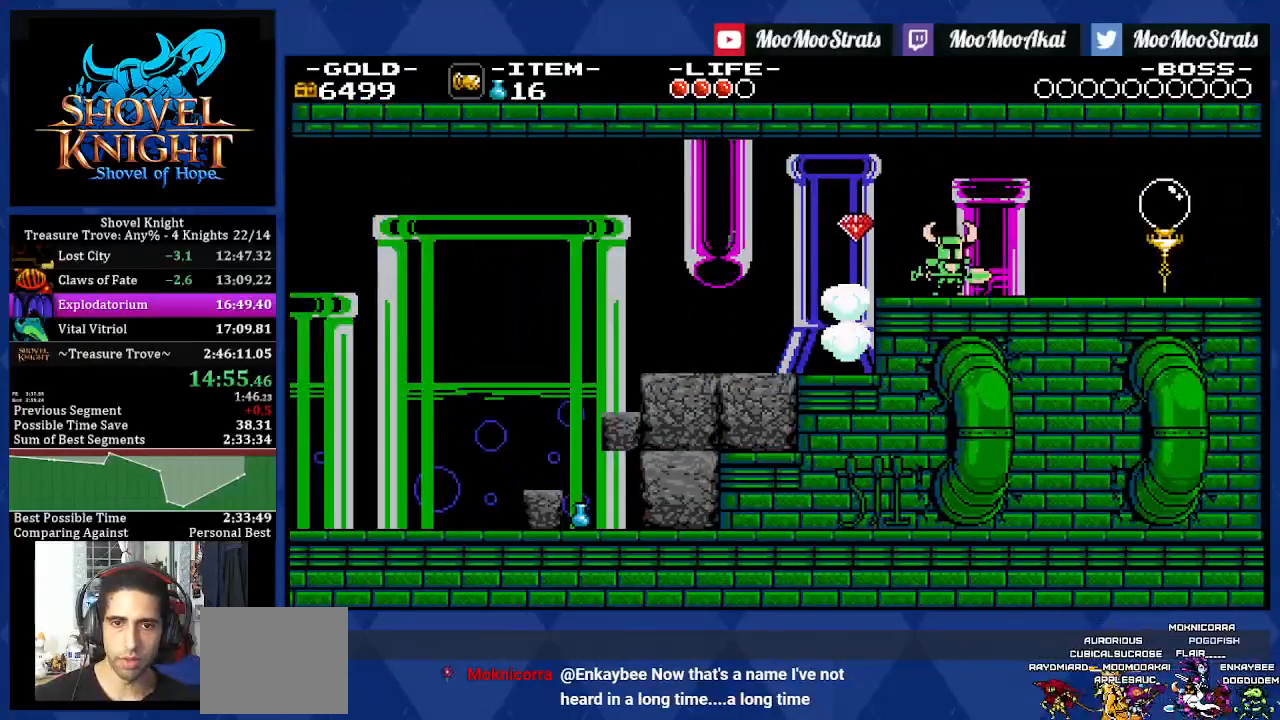
{"dt_ms": 500, "buttons": ["DPAD_RIGHT"], "left_stick": "center", "right_stick": "center", "events": [[317, "CROSS", "down"], [367, "R1", "down"], [483, "R1", "up"], [500, "CROSS", "up"]]}
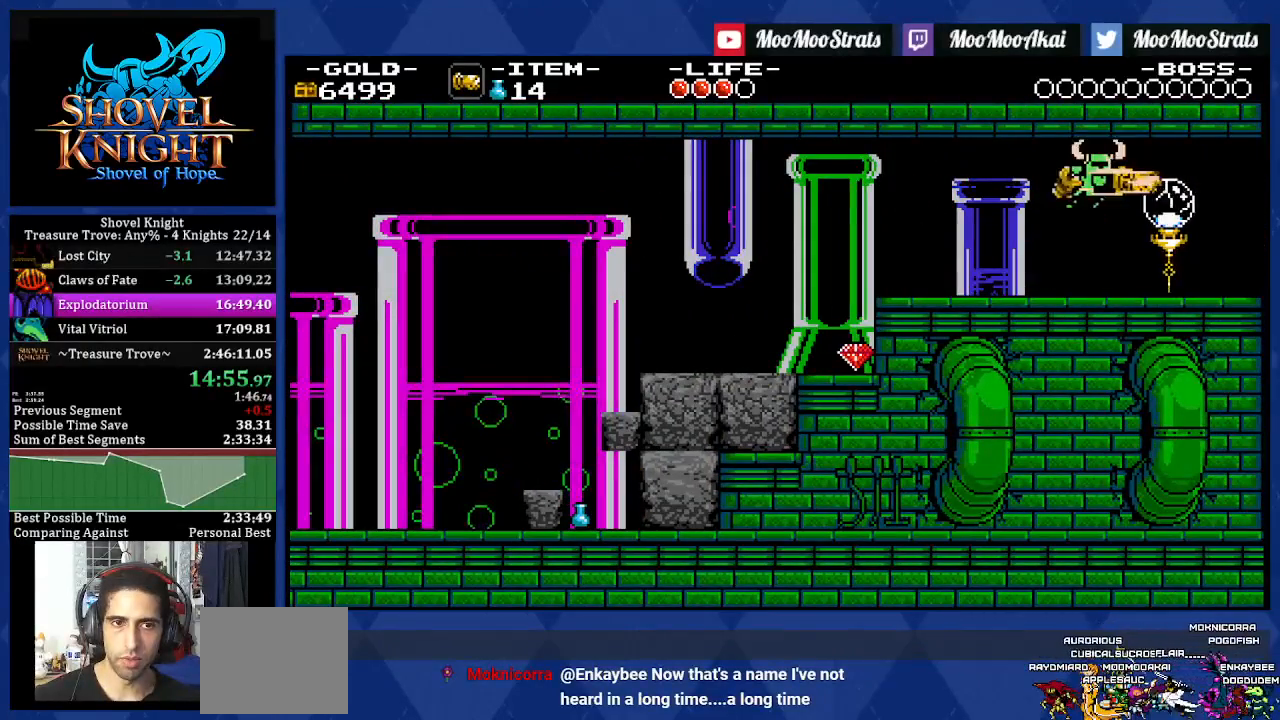
{"dt_ms": 500, "buttons": ["DPAD_RIGHT"], "left_stick": "center", "right_stick": "center", "events": []}